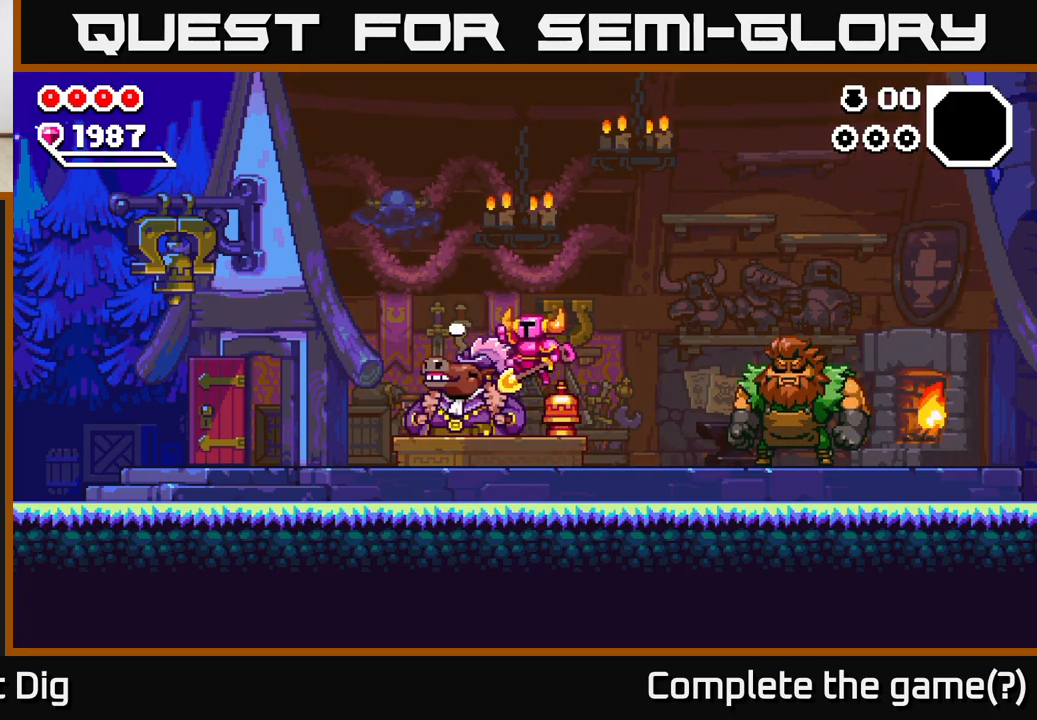
Gameplay with a controller (Xbox layout); each line is a JSON object with the inputs held at the frame after it. "events" lists button and stick changes between this image and that frame as [ms after this image, input, new state], when the widget could be followed in between.
{"buttons": [], "left_stick": "center", "right_stick": "center", "events": [[350, "A", "up"]]}
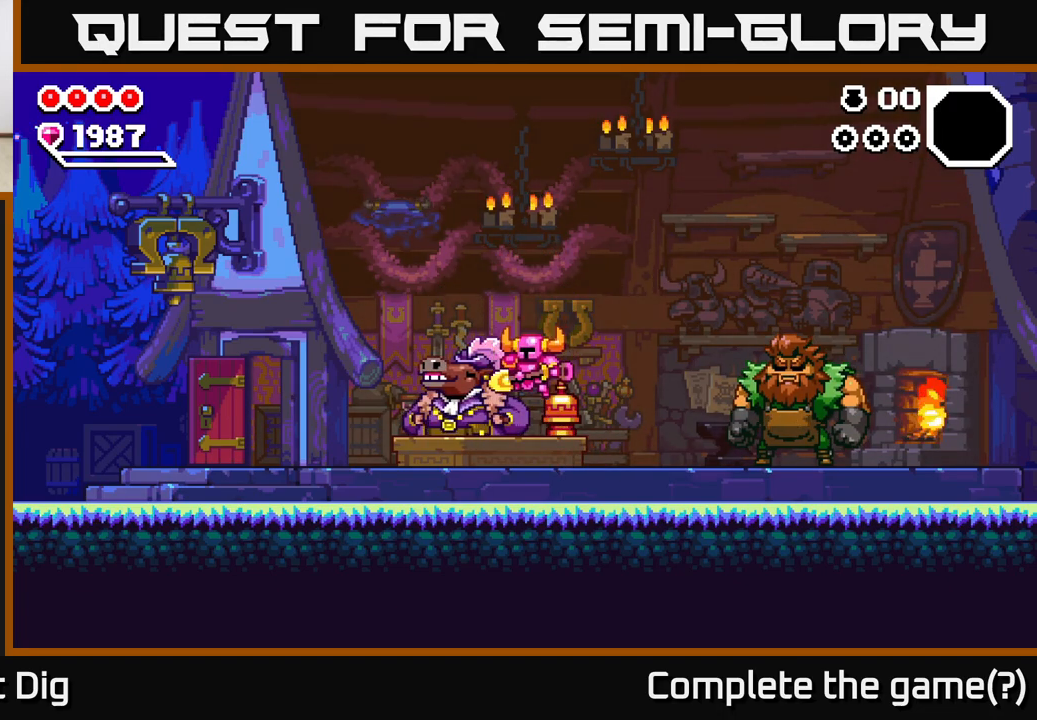
{"buttons": ["A"], "left_stick": "left", "right_stick": "center", "events": [[283, "left_stick", "left"], [383, "A", "down"]]}
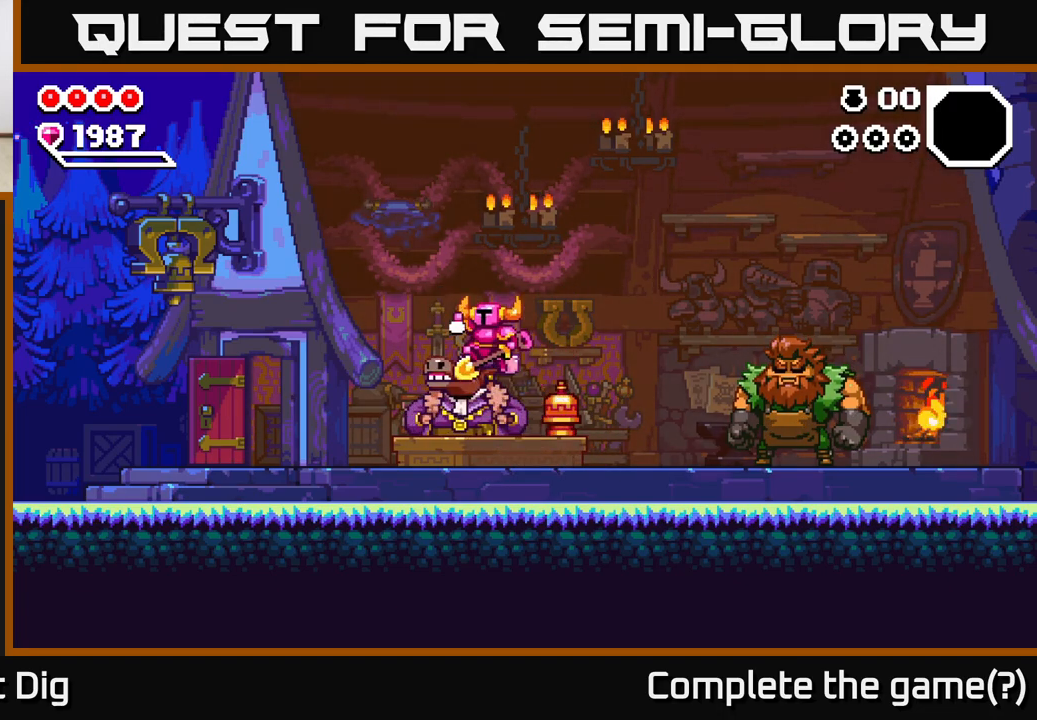
{"buttons": [], "left_stick": "right", "right_stick": "center", "events": [[350, "A", "up"], [350, "left_stick", "center"], [417, "left_stick", "right"]]}
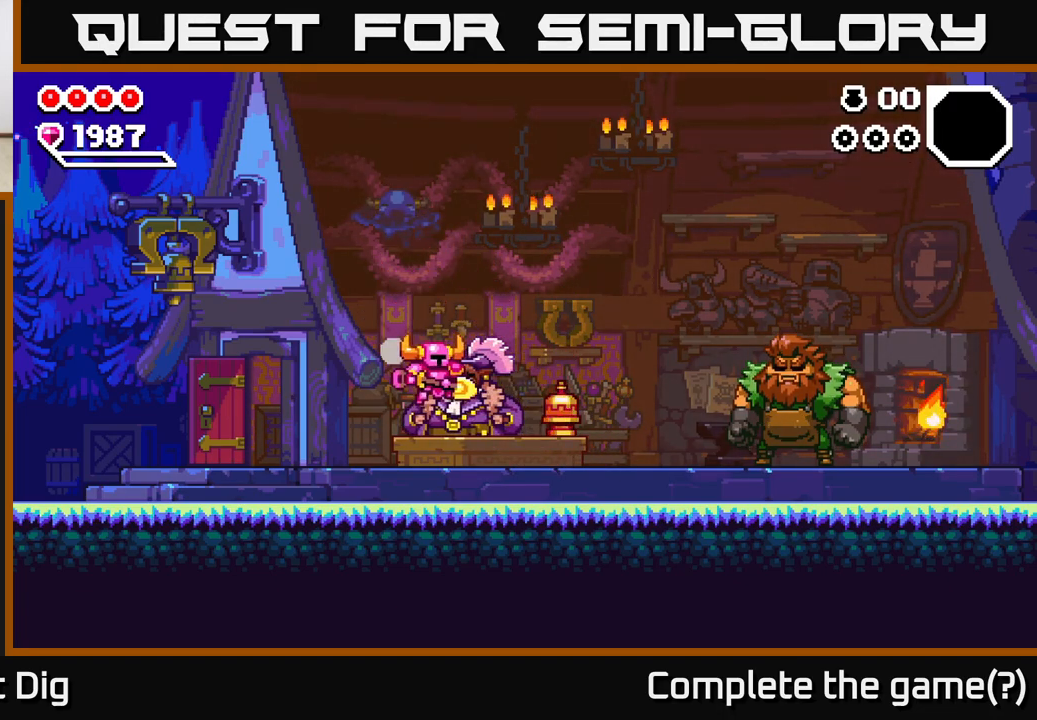
{"buttons": [], "left_stick": "center", "right_stick": "center", "events": [[333, "left_stick", "left"], [500, "left_stick", "center"]]}
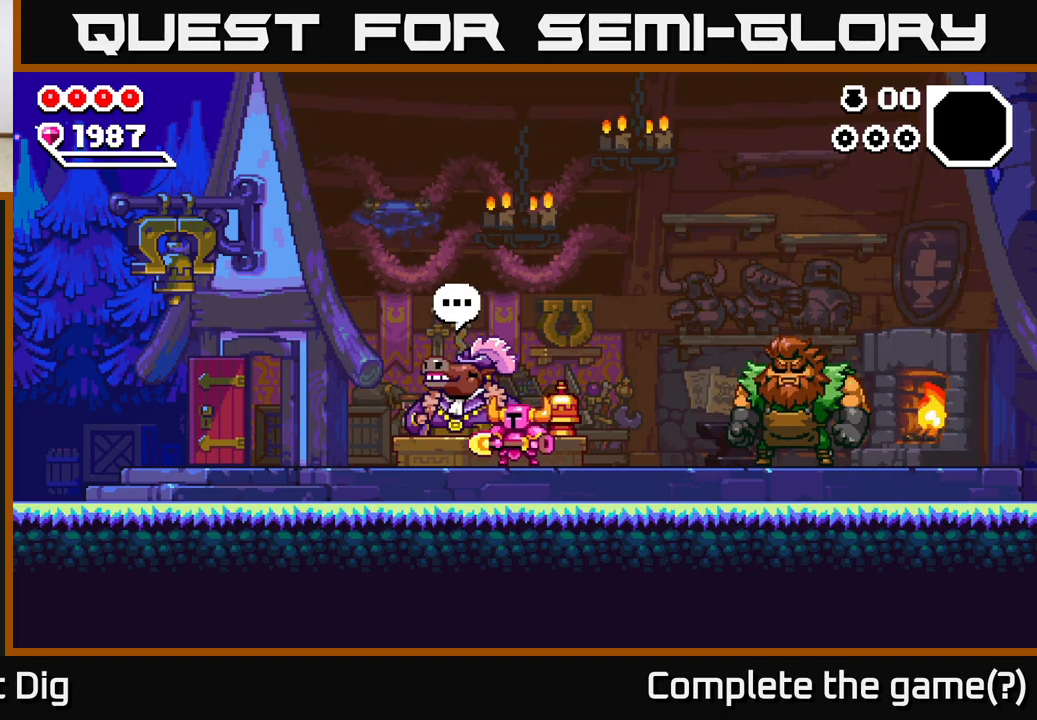
{"buttons": ["A"], "left_stick": "center", "right_stick": "center", "events": [[133, "A", "down"]]}
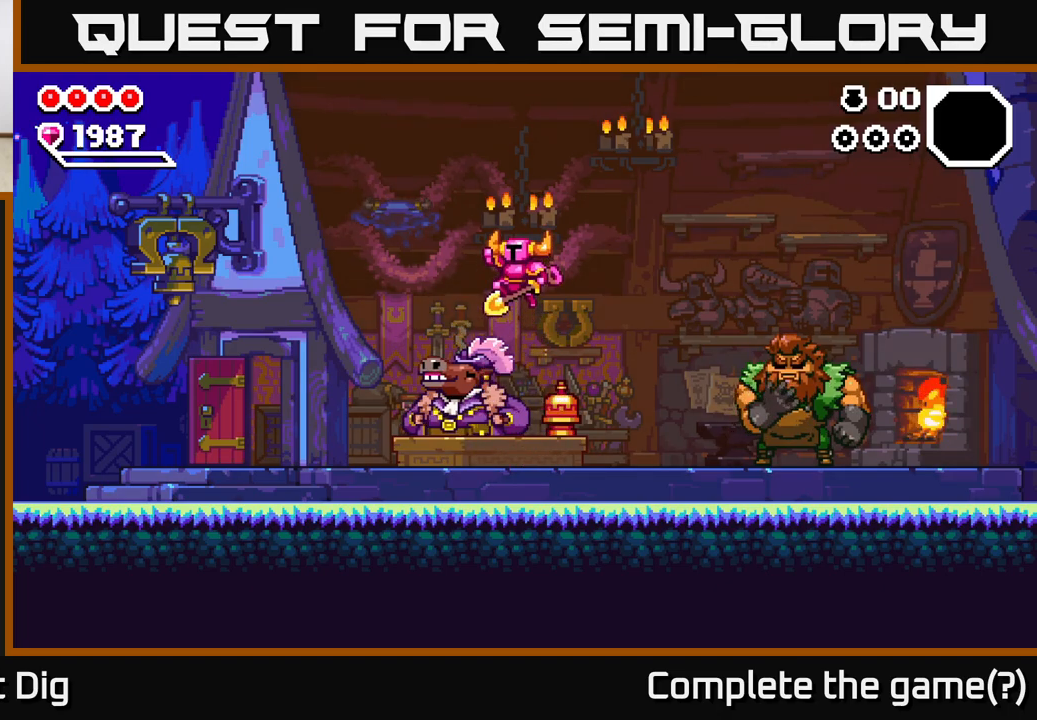
{"buttons": ["A"], "left_stick": "center", "right_stick": "center", "events": [[133, "A", "up"], [467, "A", "down"]]}
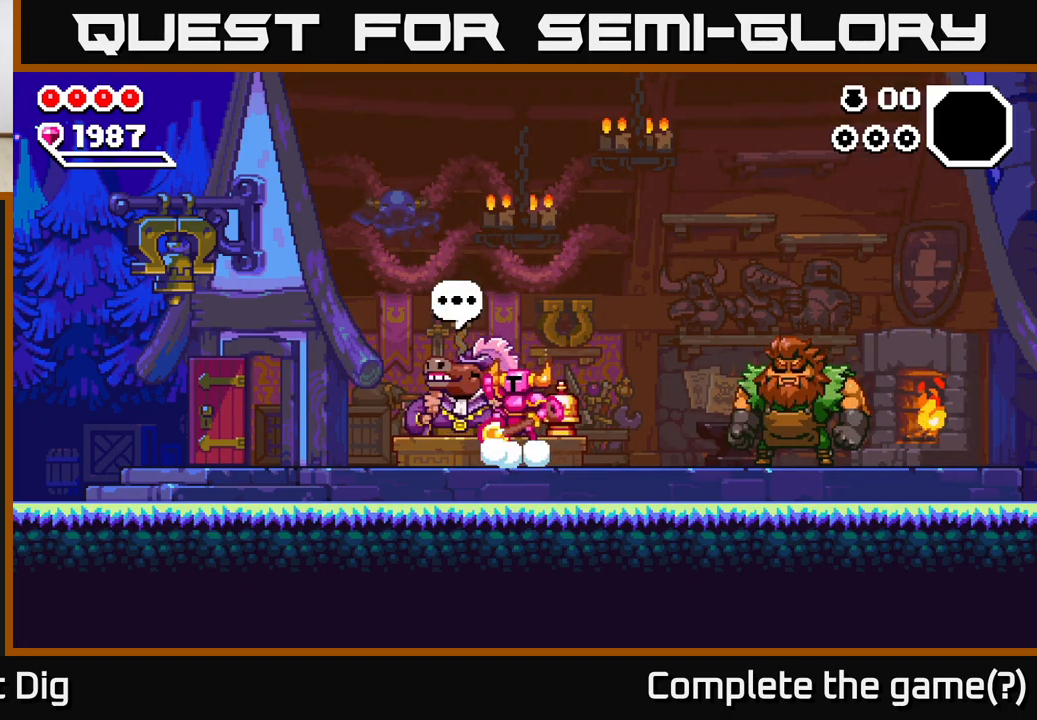
{"buttons": [], "left_stick": "center", "right_stick": "center", "events": [[117, "A", "up"]]}
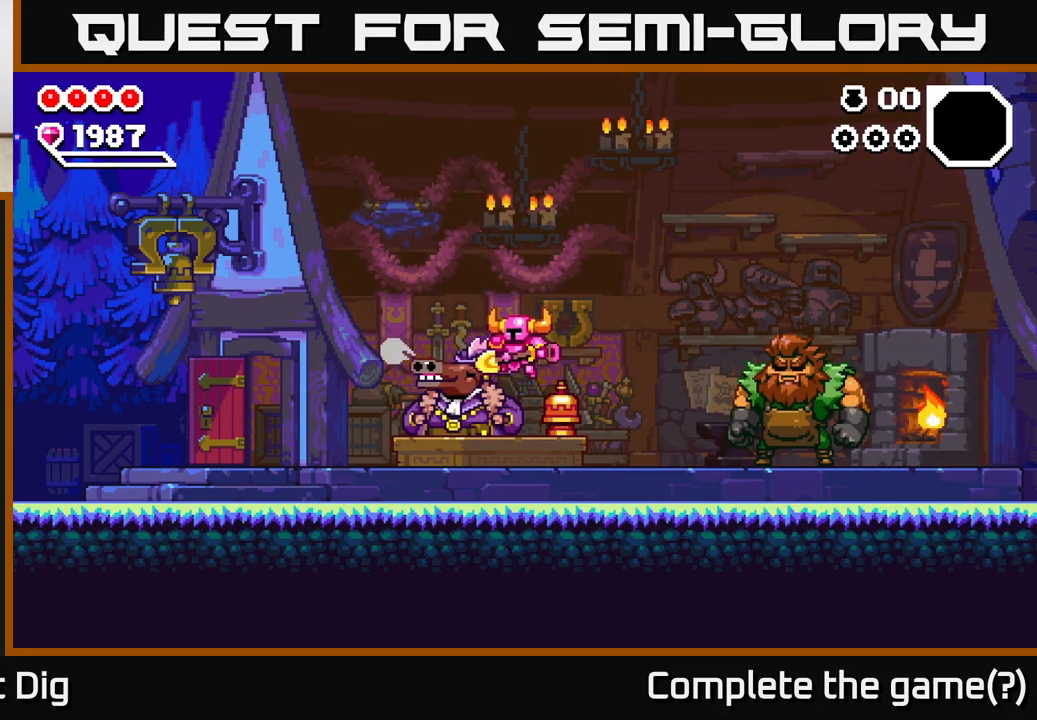
{"buttons": ["A"], "left_stick": "right", "right_stick": "center", "events": [[233, "A", "down"], [400, "left_stick", "right"]]}
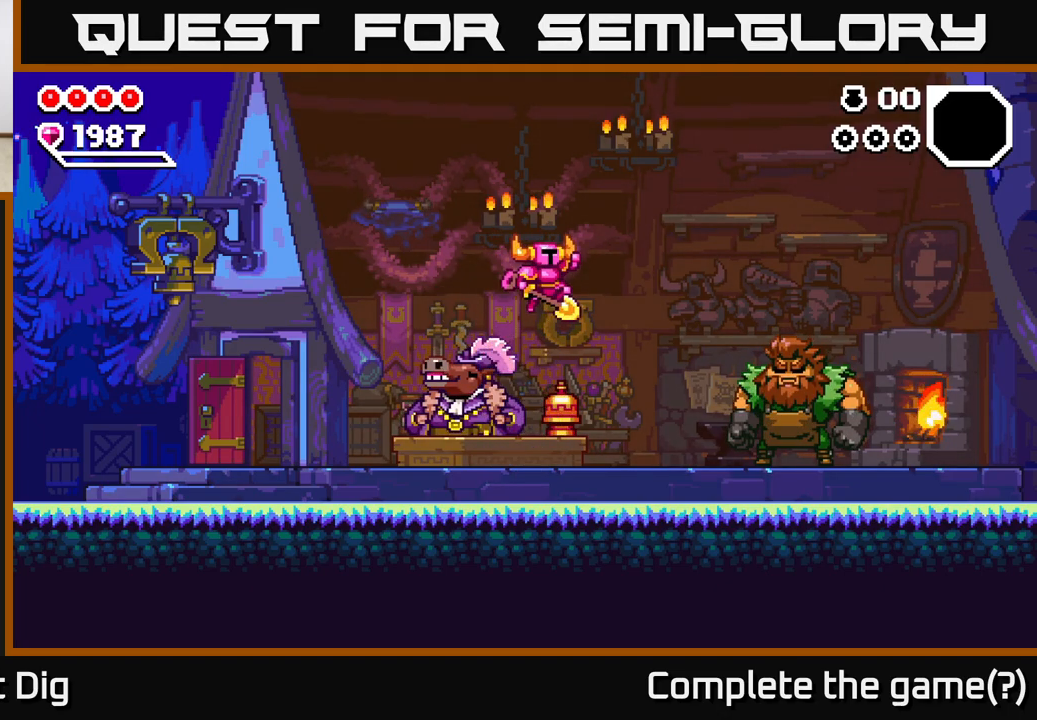
{"buttons": [], "left_stick": "center", "right_stick": "center", "events": [[33, "A", "up"], [433, "left_stick", "center"]]}
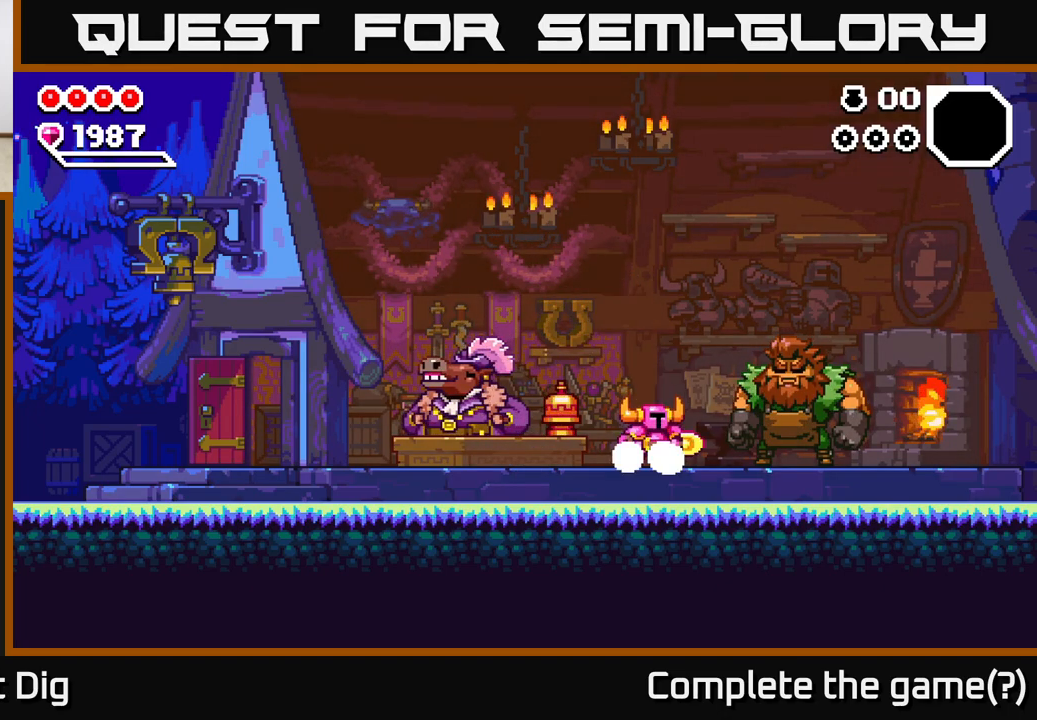
{"buttons": [], "left_stick": "right", "right_stick": "center", "events": [[100, "left_stick", "left"], [250, "left_stick", "center"], [317, "left_stick", "right"]]}
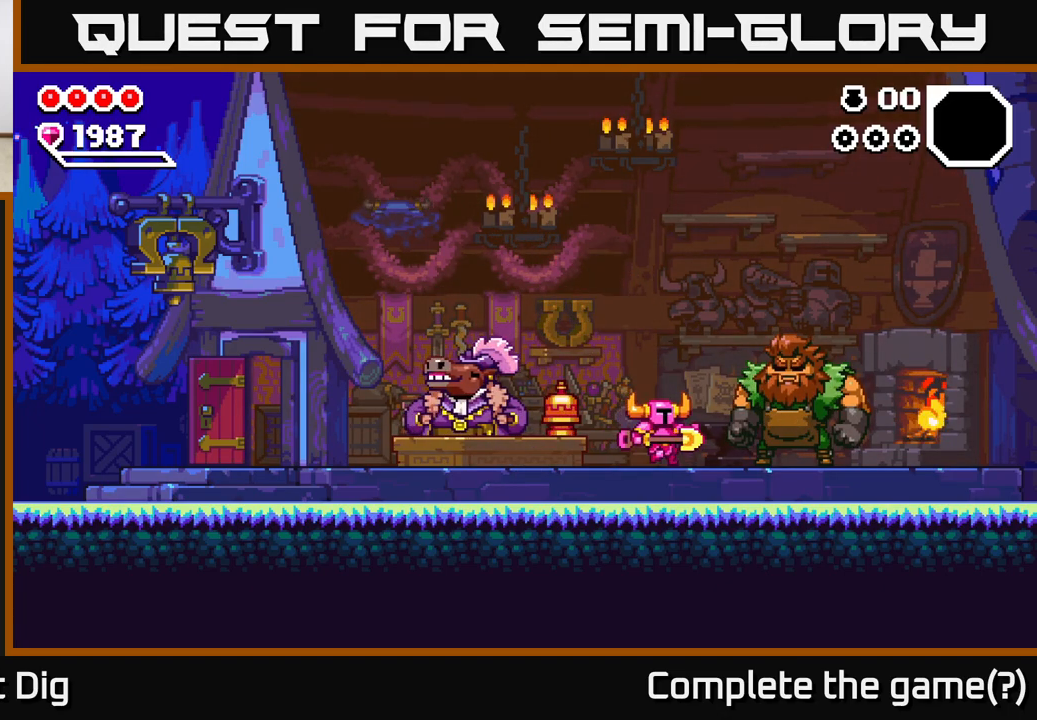
{"buttons": [], "left_stick": "right", "right_stick": "center", "events": []}
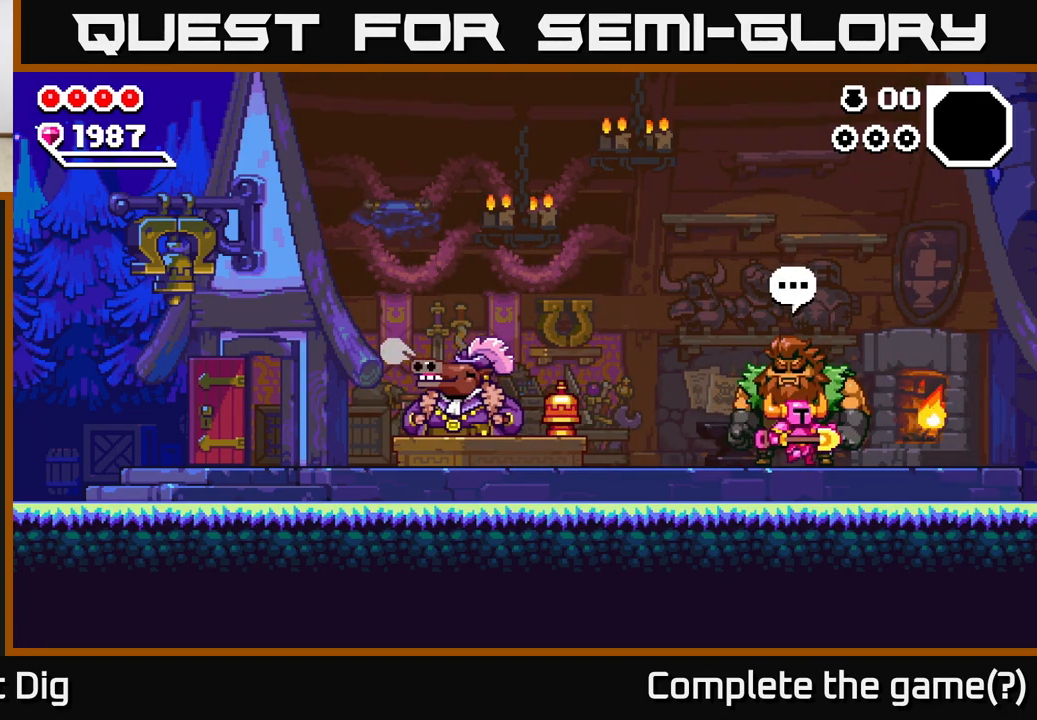
{"buttons": [], "left_stick": "left", "right_stick": "center", "events": [[183, "left_stick", "left"]]}
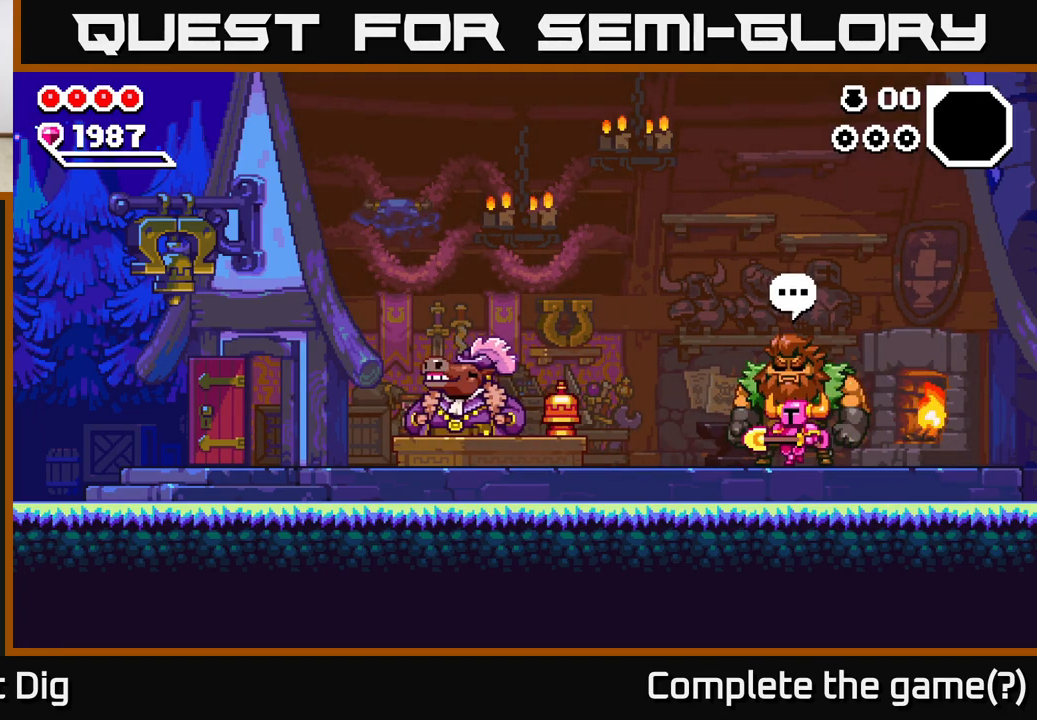
{"buttons": [], "left_stick": "right", "right_stick": "center", "events": [[183, "left_stick", "center"], [367, "left_stick", "right"]]}
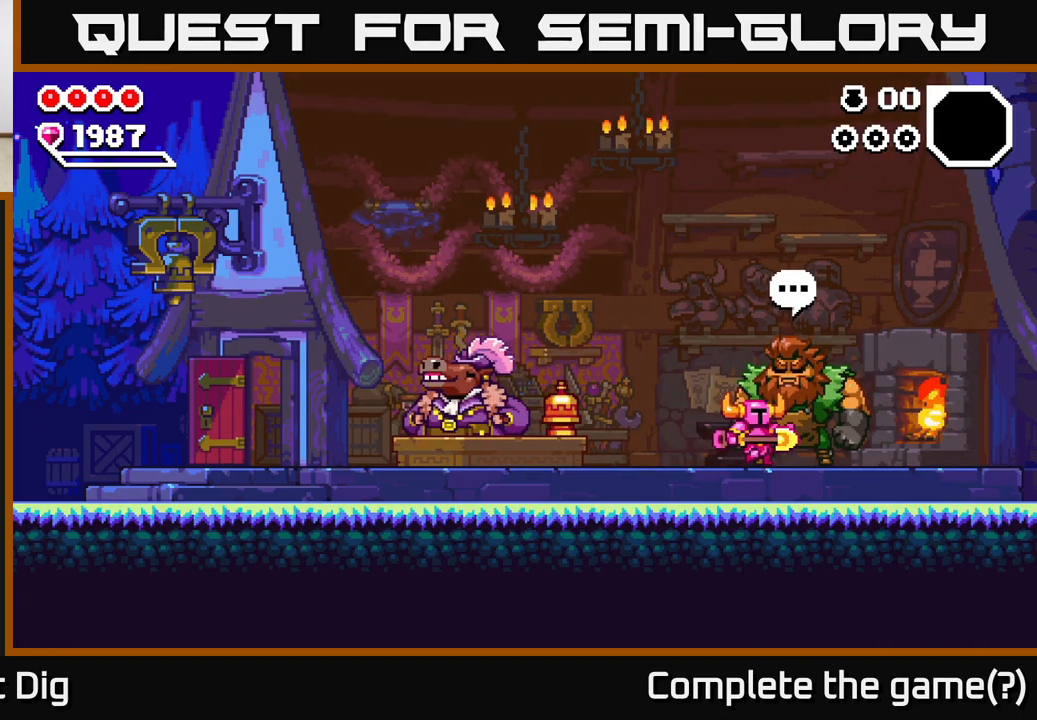
{"buttons": [], "left_stick": "left", "right_stick": "center", "events": [[467, "left_stick", "left"]]}
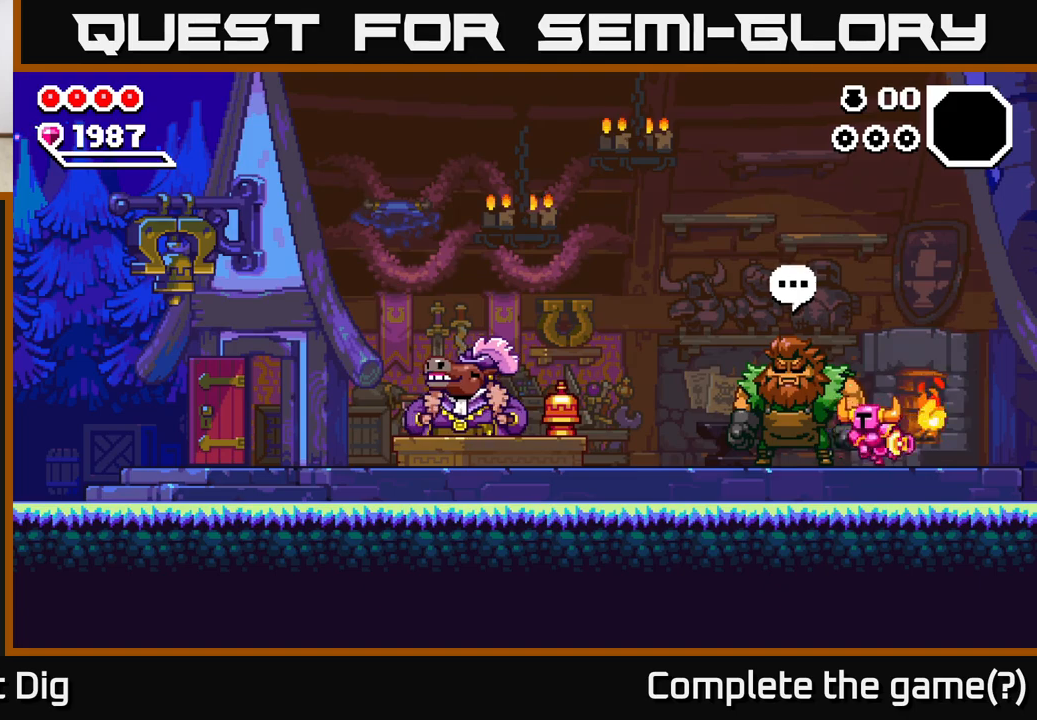
{"buttons": [], "left_stick": "left", "right_stick": "center", "events": []}
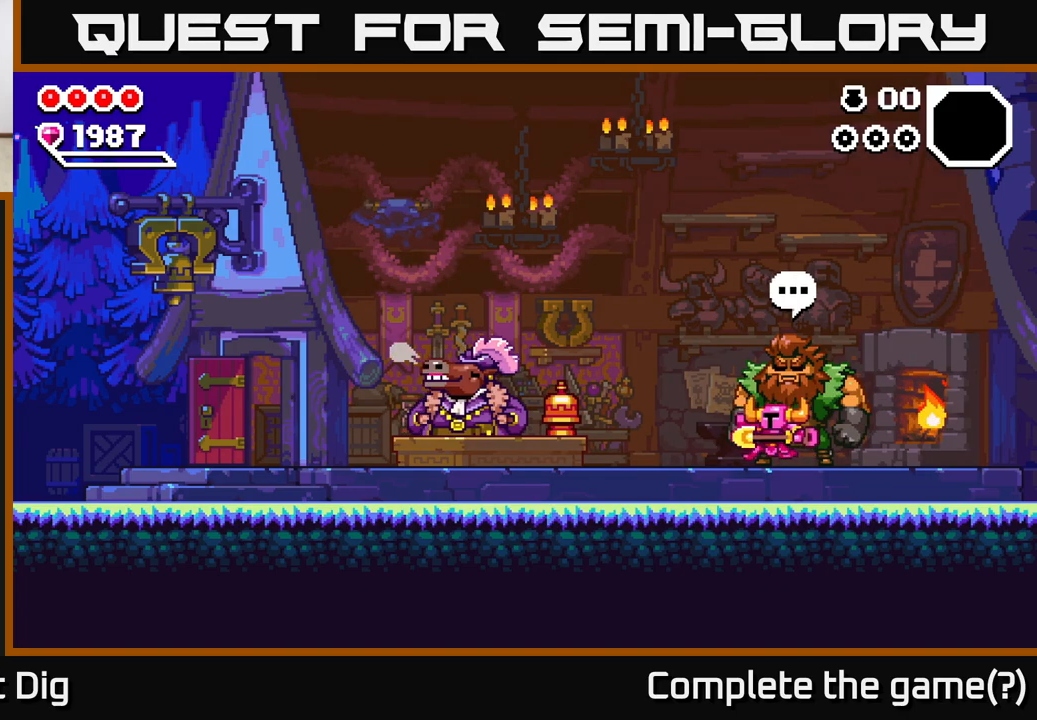
{"buttons": [], "left_stick": "left", "right_stick": "center", "events": []}
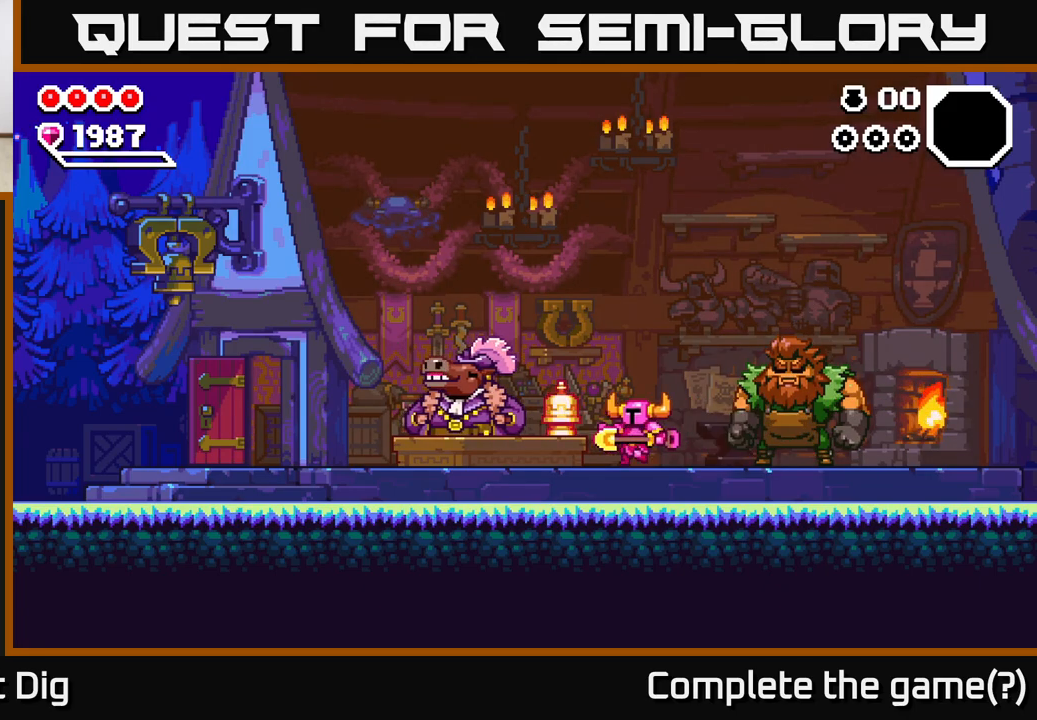
{"buttons": [], "left_stick": "left", "right_stick": "center", "events": []}
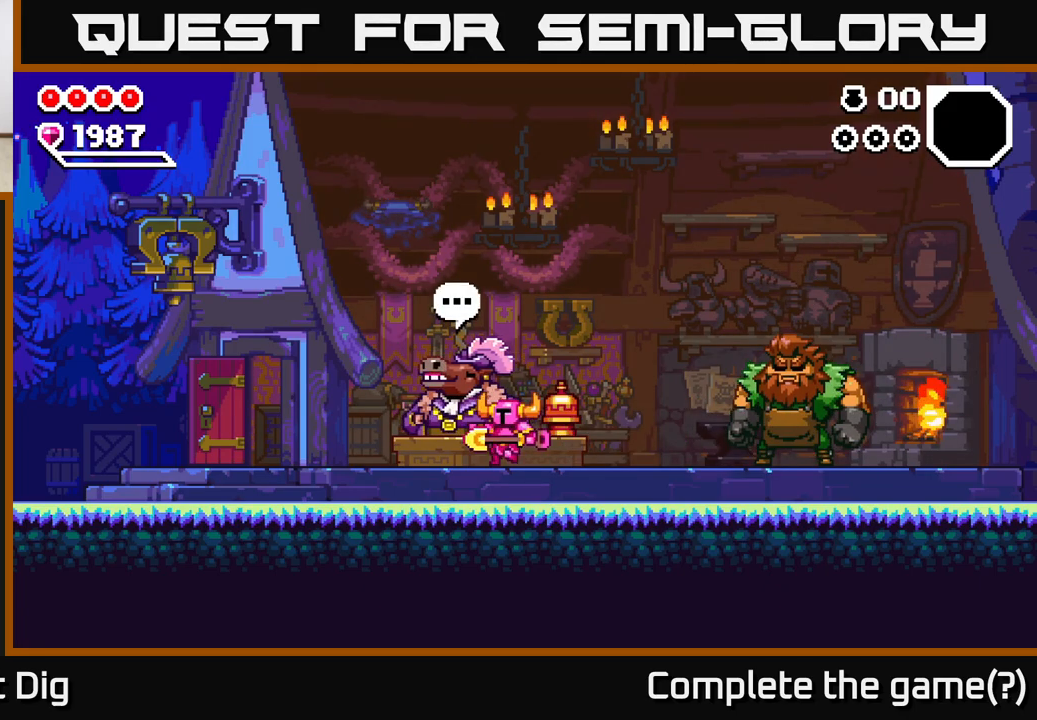
{"buttons": [], "left_stick": "left", "right_stick": "center", "events": []}
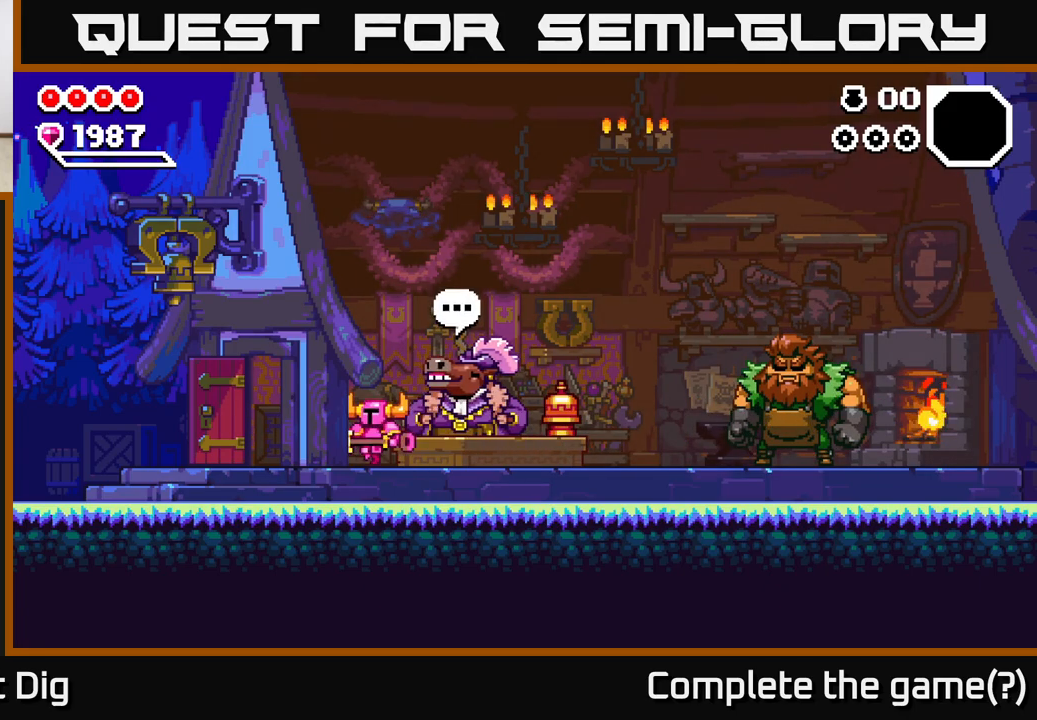
{"buttons": [], "left_stick": "left", "right_stick": "center", "events": [[267, "A", "down"], [433, "A", "up"]]}
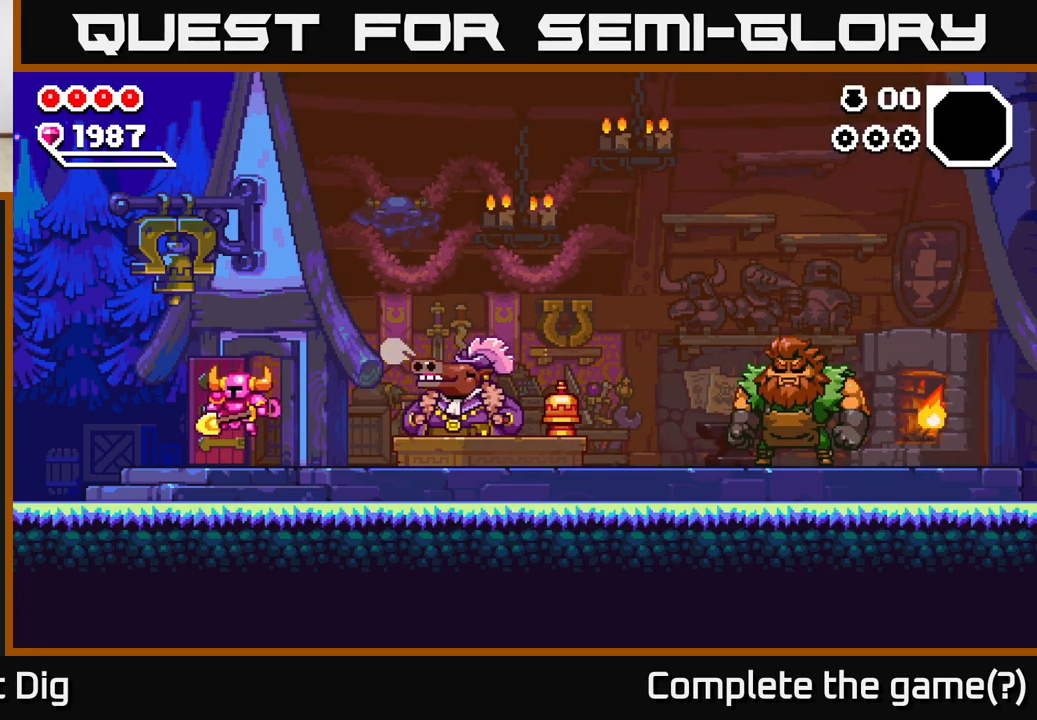
{"buttons": ["A"], "left_stick": "left", "right_stick": "center", "events": [[167, "A", "down"]]}
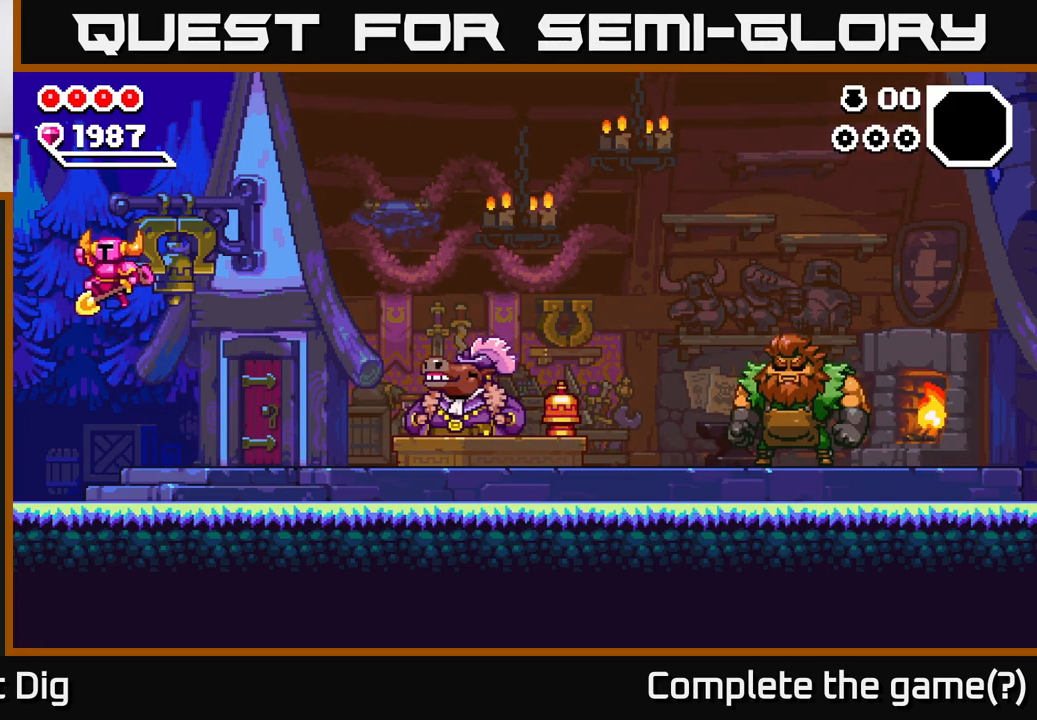
{"buttons": [], "left_stick": "left", "right_stick": "center", "events": [[217, "A", "up"]]}
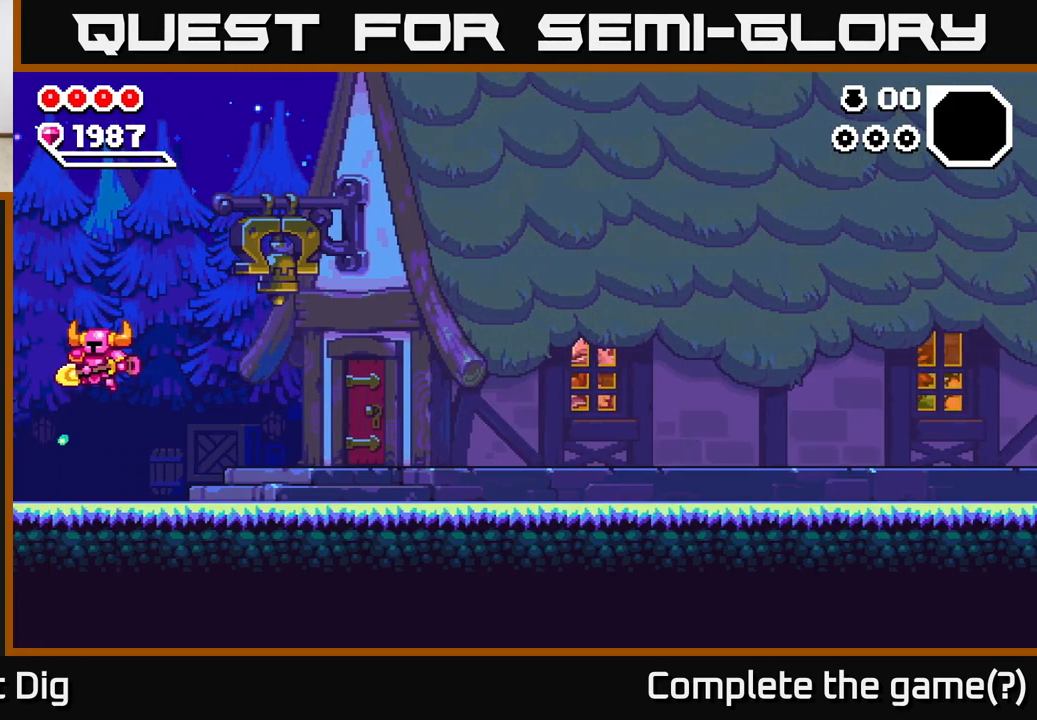
{"buttons": [], "left_stick": "left", "right_stick": "center", "events": [[100, "left_stick", "down-left"], [267, "left_stick", "center"], [317, "left_stick", "down-right"], [483, "left_stick", "left"]]}
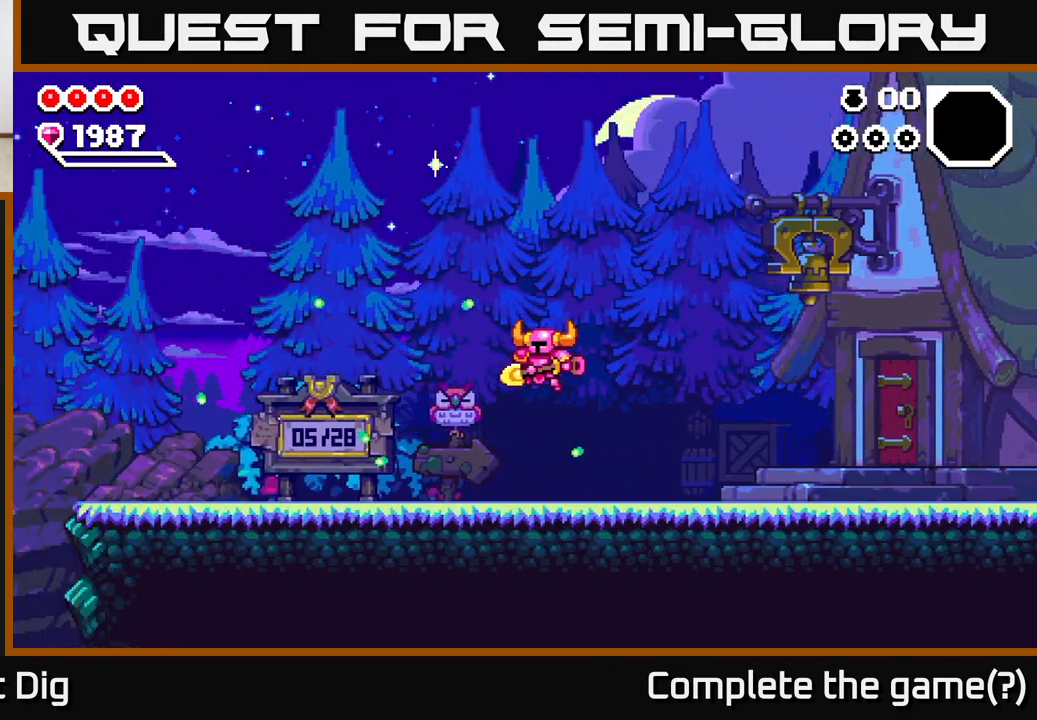
{"buttons": [], "left_stick": "left", "right_stick": "center", "events": []}
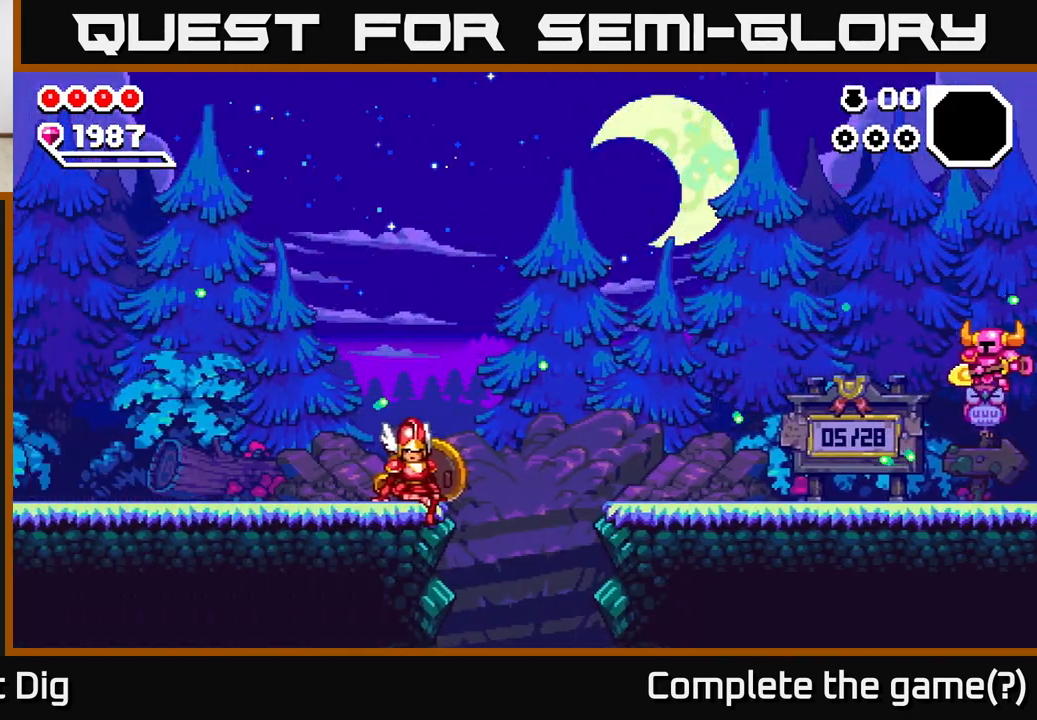
{"buttons": [], "left_stick": "left", "right_stick": "center", "events": []}
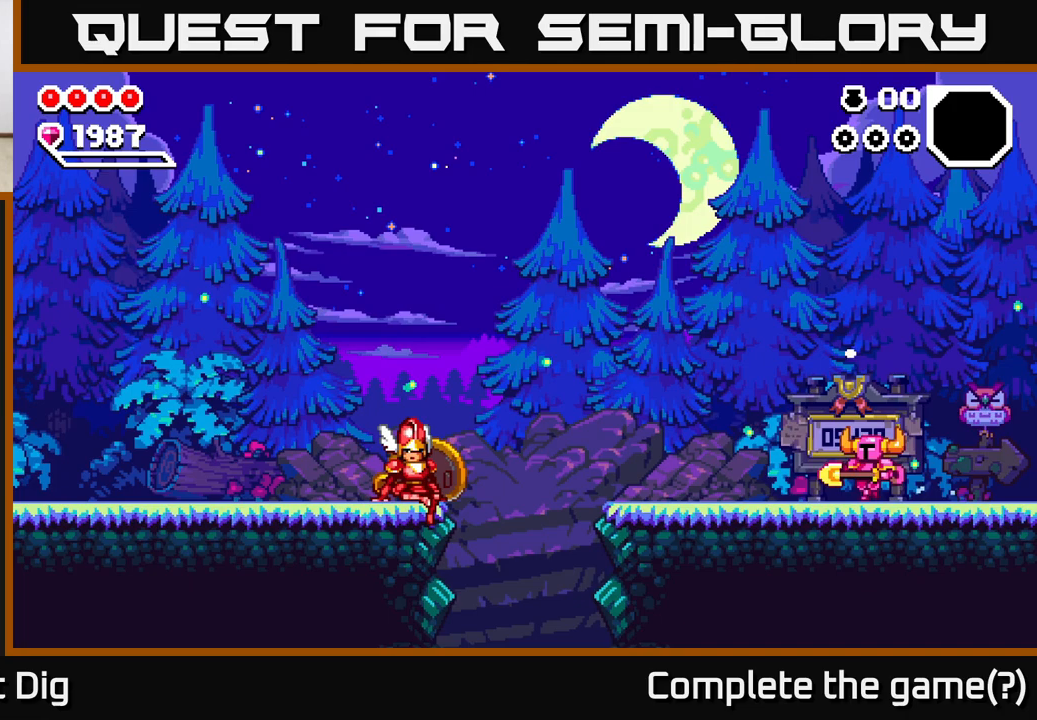
{"buttons": [], "left_stick": "left", "right_stick": "center", "events": []}
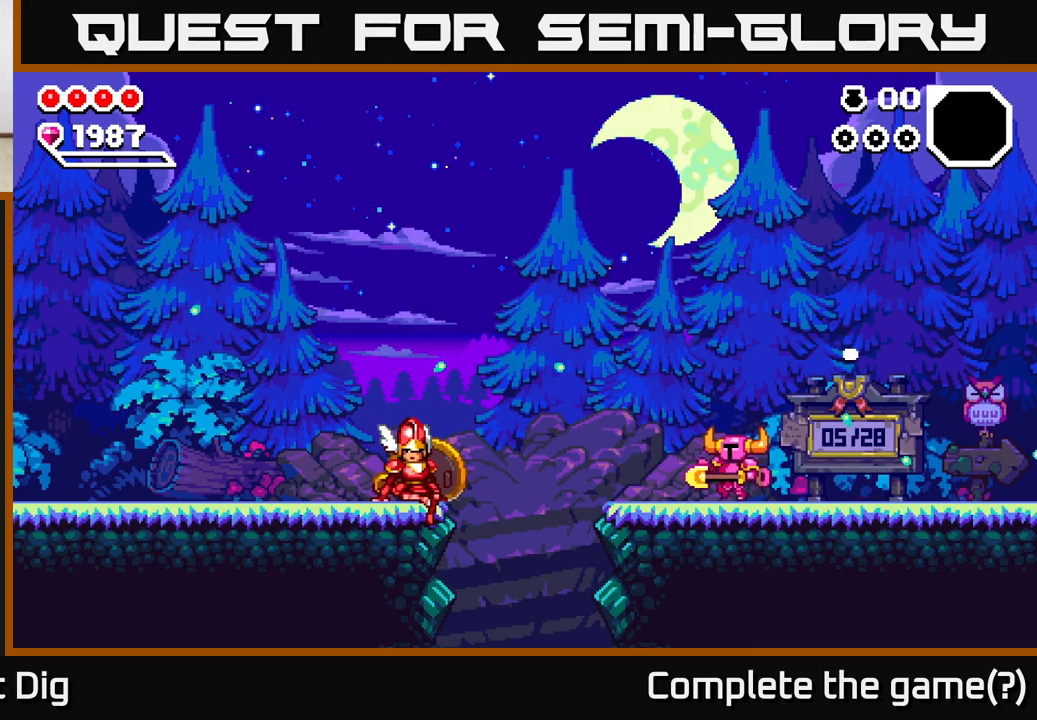
{"buttons": ["A"], "left_stick": "left", "right_stick": "center", "events": [[183, "A", "down"]]}
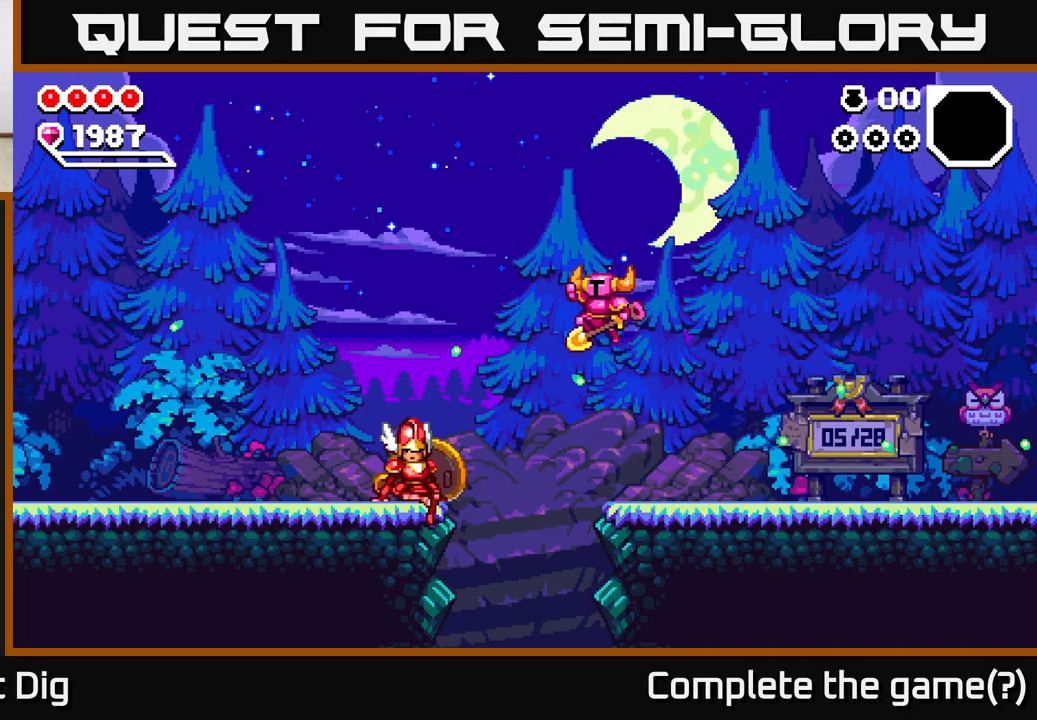
{"buttons": [], "left_stick": "down", "right_stick": "center", "events": [[350, "left_stick", "down"], [367, "A", "up"]]}
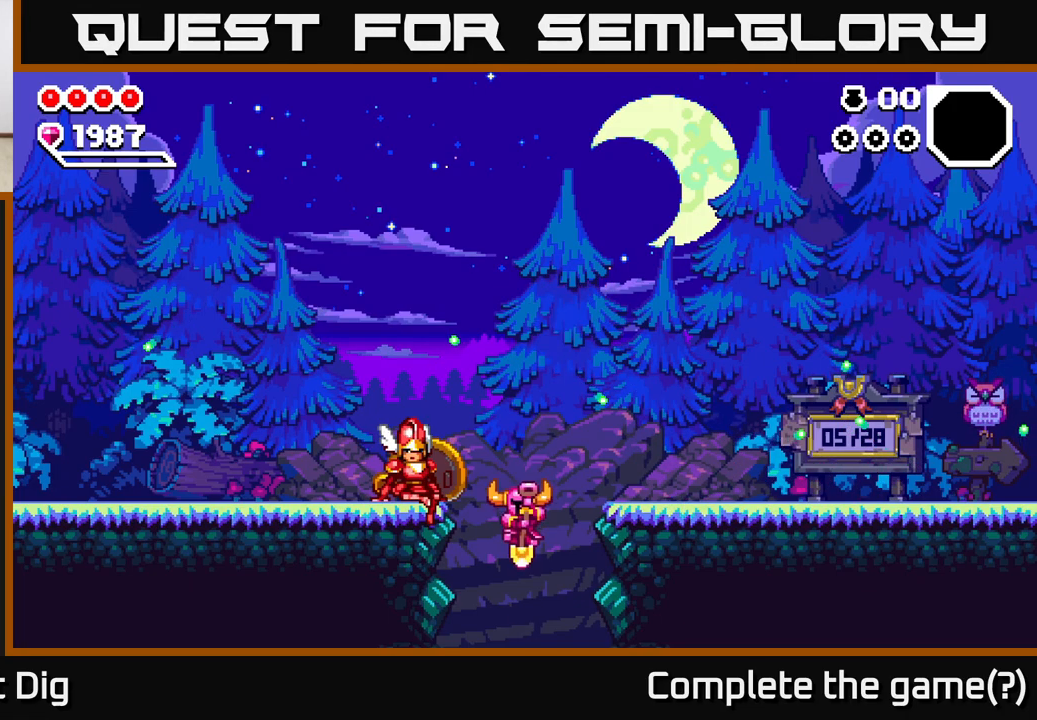
{"buttons": [], "left_stick": "down", "right_stick": "center", "events": []}
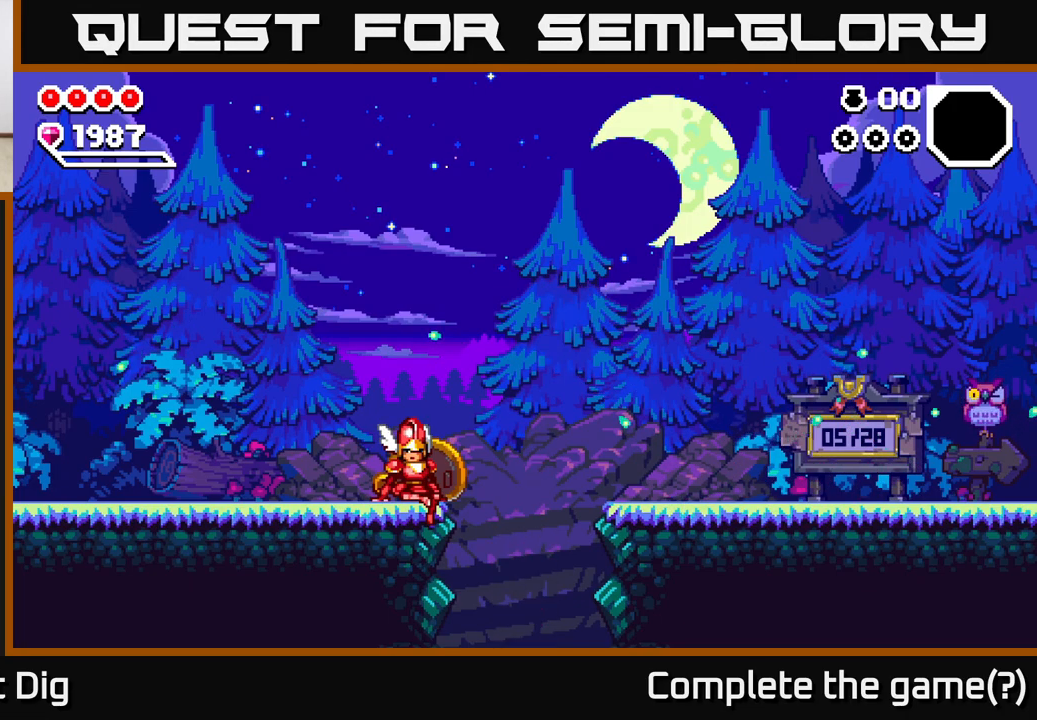
{"buttons": [], "left_stick": "center", "right_stick": "center", "events": [[83, "left_stick", "center"]]}